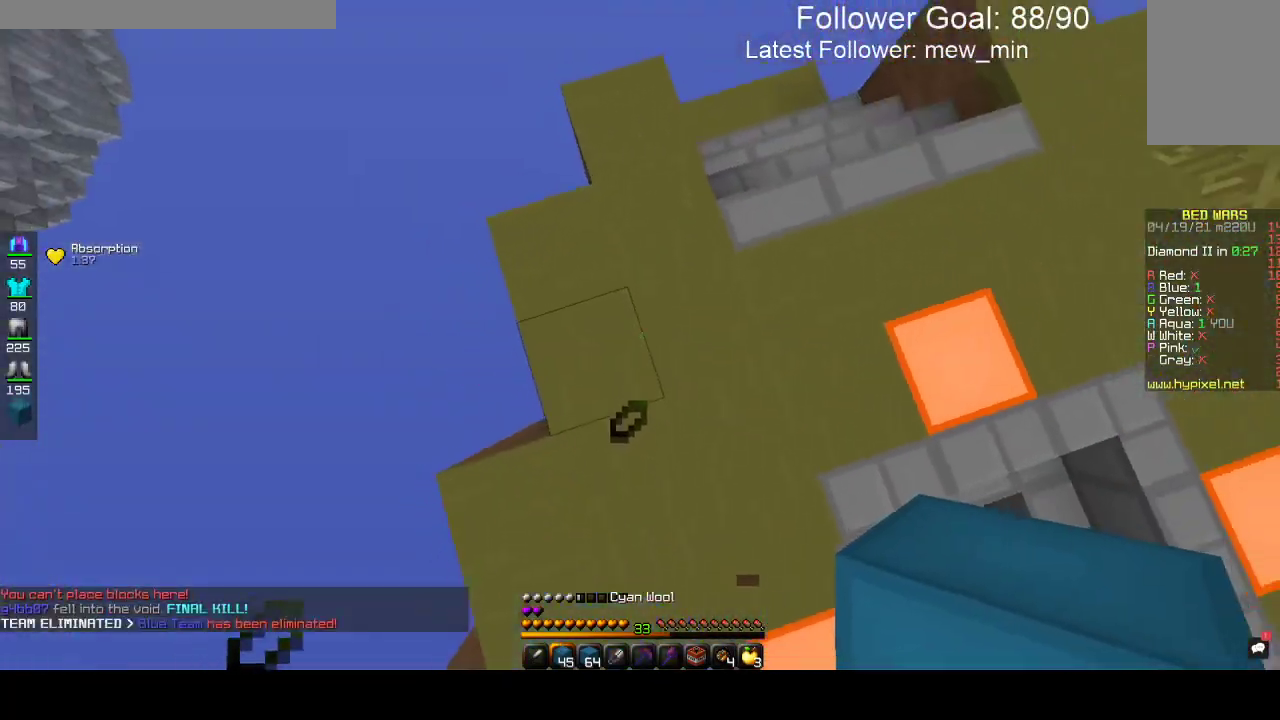
Gameplay with keyboard and mouse; each line is a JSON object with the keys and mouse buttons held at the frame after it. "events" lists presses ("down") and releases ("up") of "a", "d", "s", "space", "w", "mouse_left" and "mouse_right" between this image and that frame as [ms after this image, input, new state], when the widget could be followed in between. "mouse_left", "mouse_right" = the "left", "right" buttons of the "mouse" list. No other keys are recorded. Fast repeated clicks can show as one long hold. Mouse movement is not recorded.
{"keys": ["w"], "mouse": [], "events": [[83, "space", "up"], [117, "w", "down"], [133, "mouse_right", "up"]]}
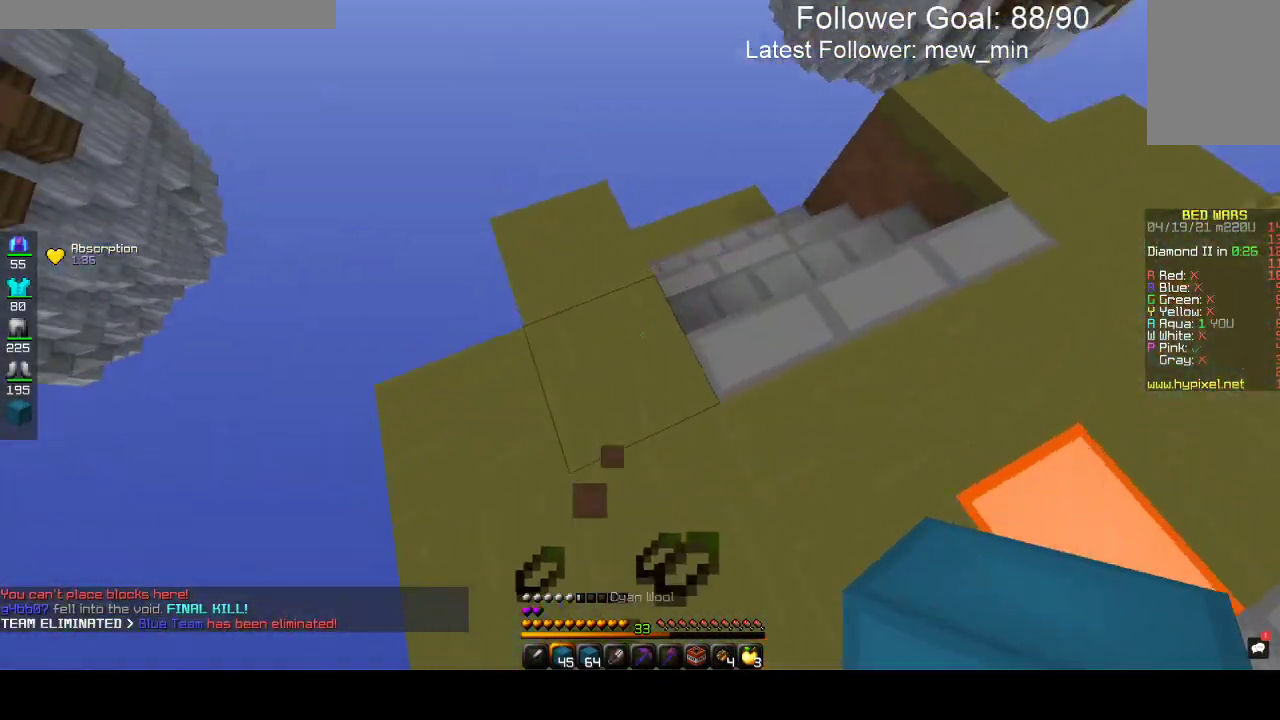
{"keys": ["space"], "mouse": ["right"], "events": [[33, "space", "down"], [33, "w", "up"], [200, "mouse_right", "down"]]}
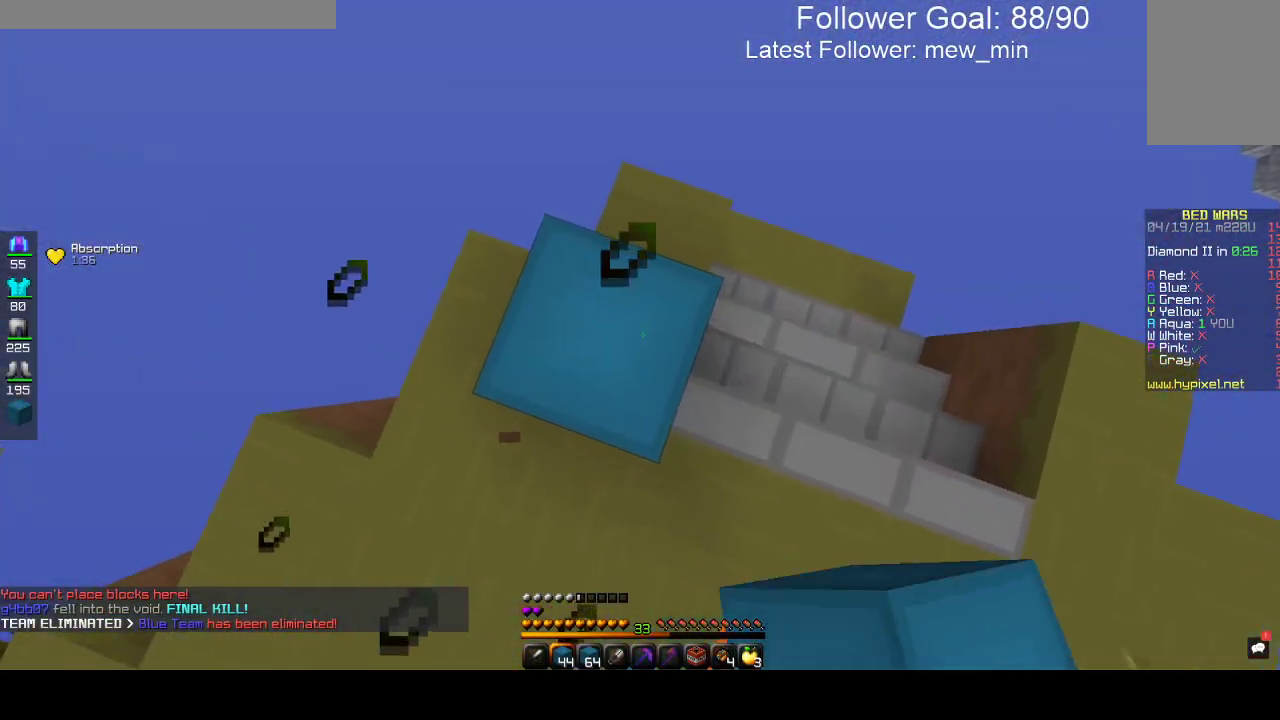
{"keys": ["space"], "mouse": ["right"], "events": []}
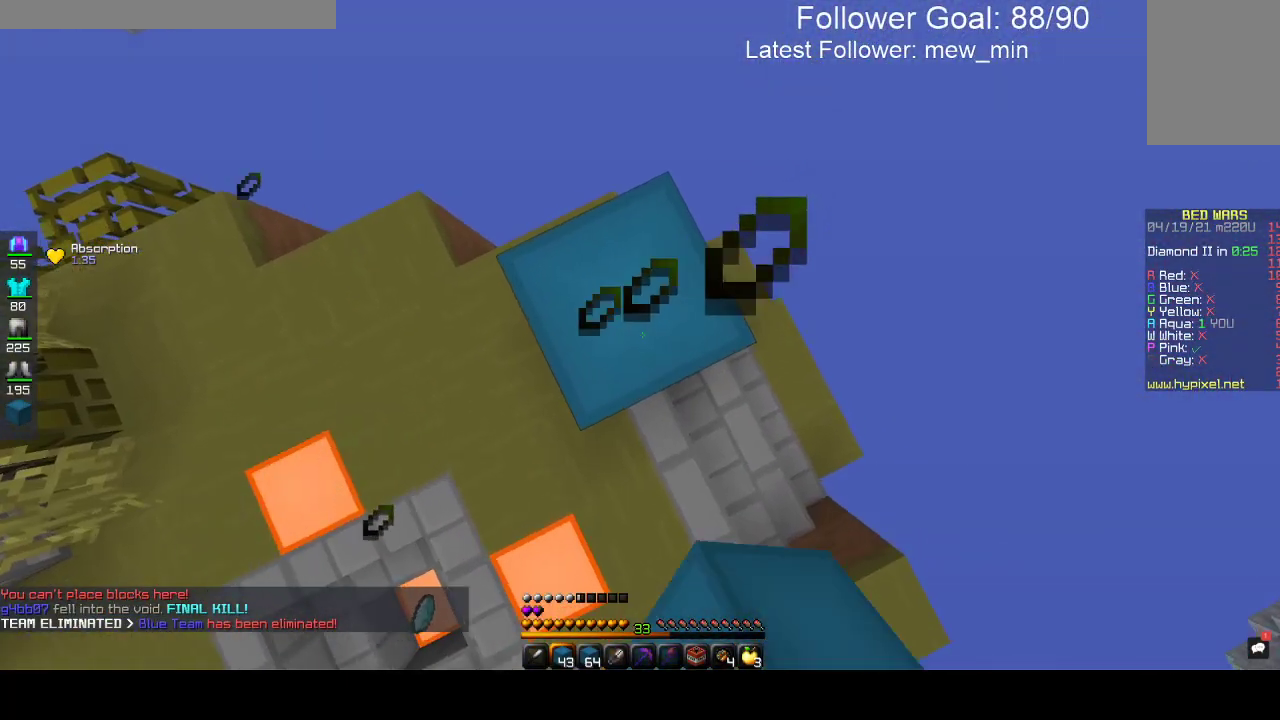
{"keys": ["space"], "mouse": ["right"], "events": []}
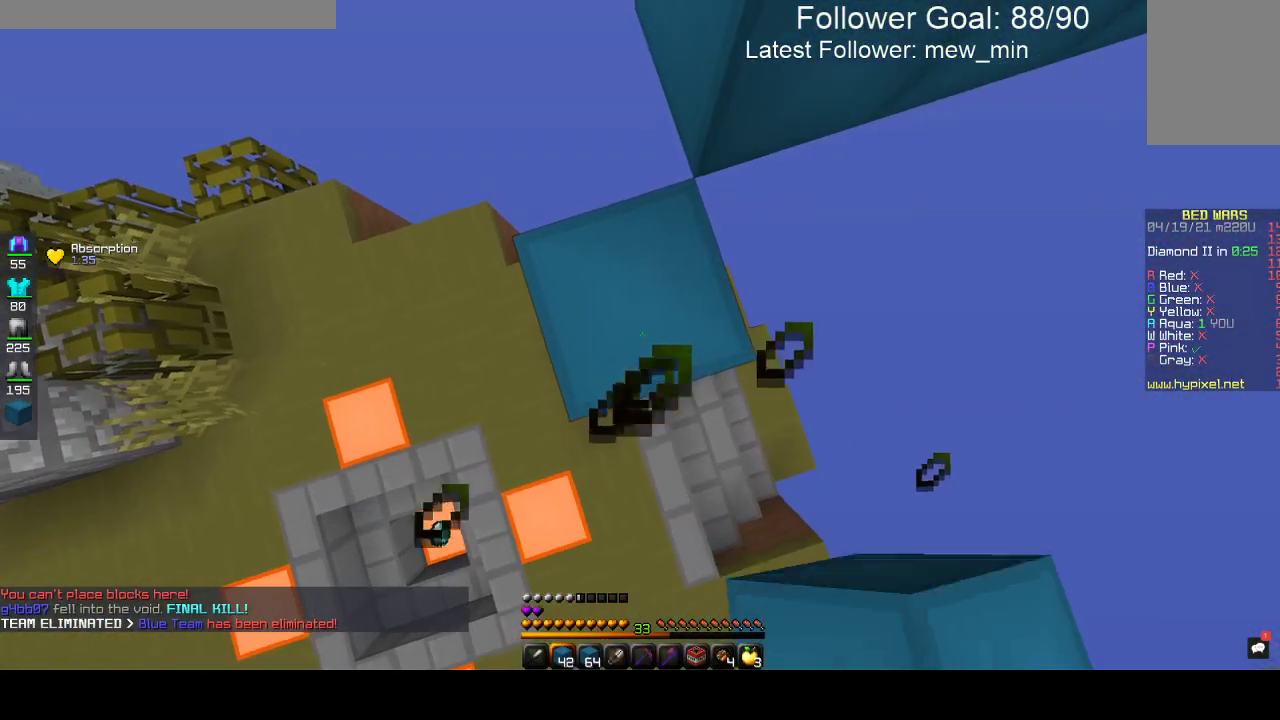
{"keys": [], "mouse": [], "events": [[350, "space", "up"], [417, "mouse_right", "up"]]}
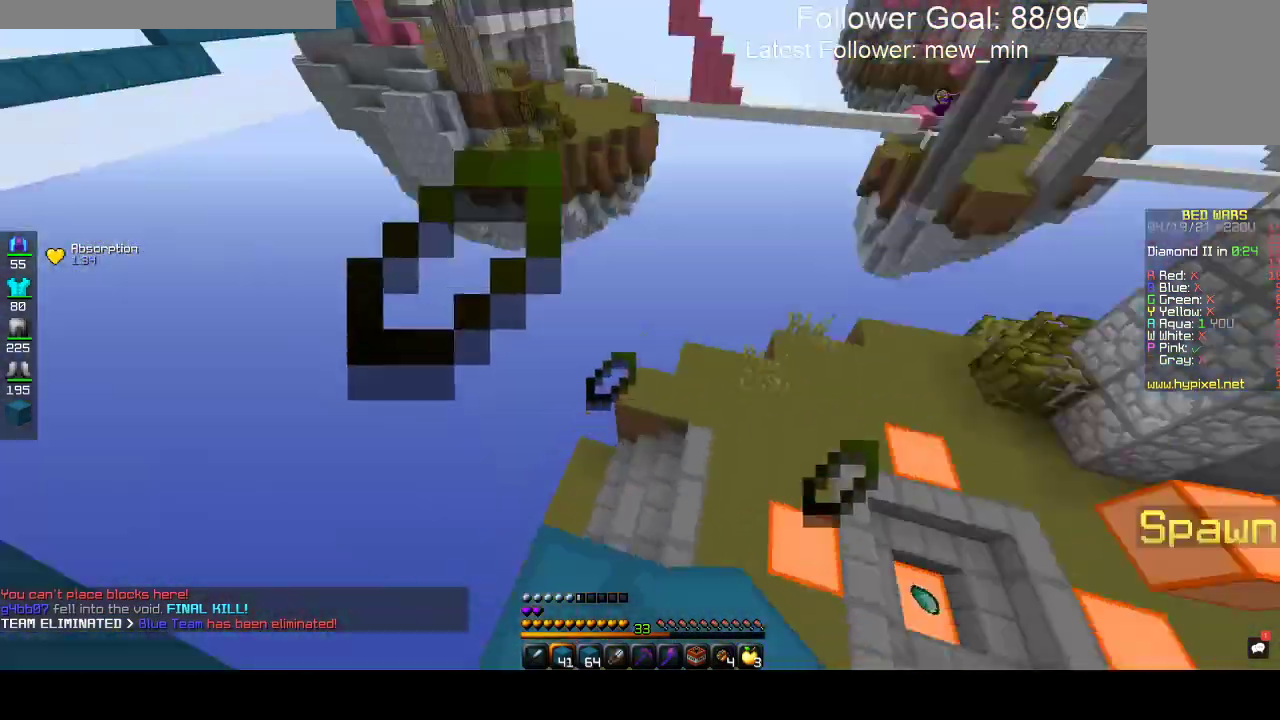
{"keys": [], "mouse": [], "events": []}
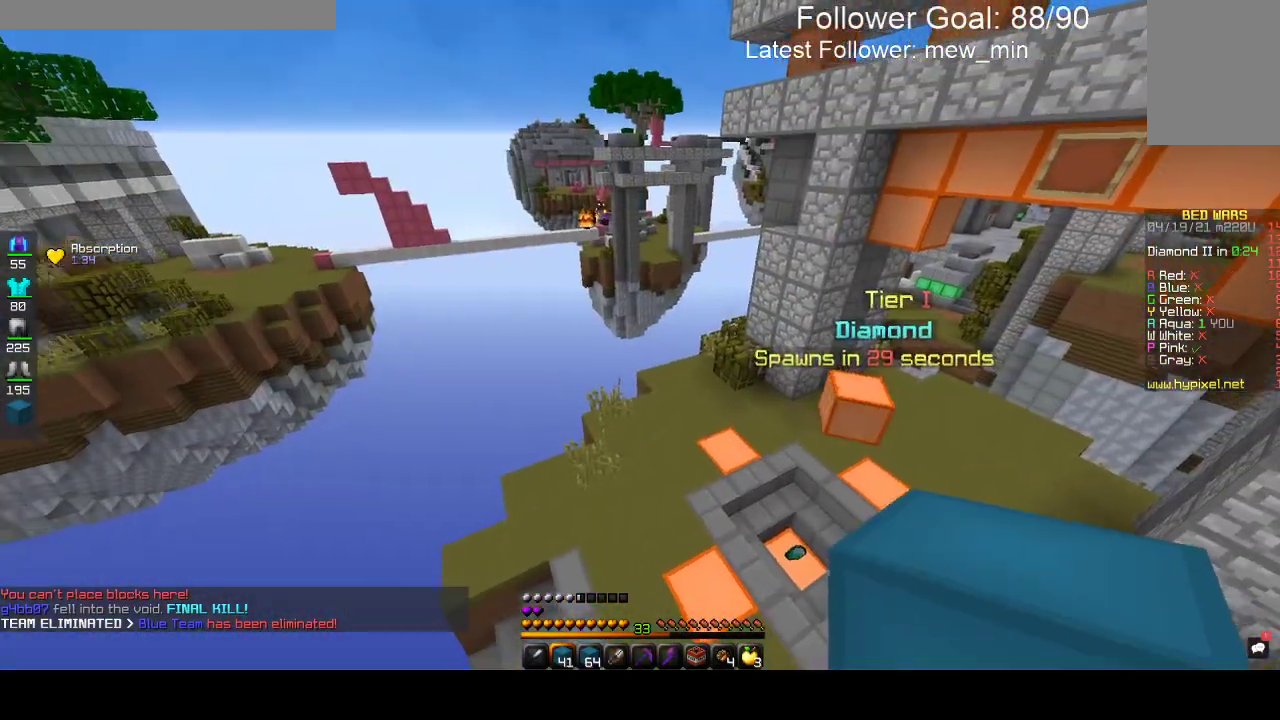
{"keys": [], "mouse": [], "events": []}
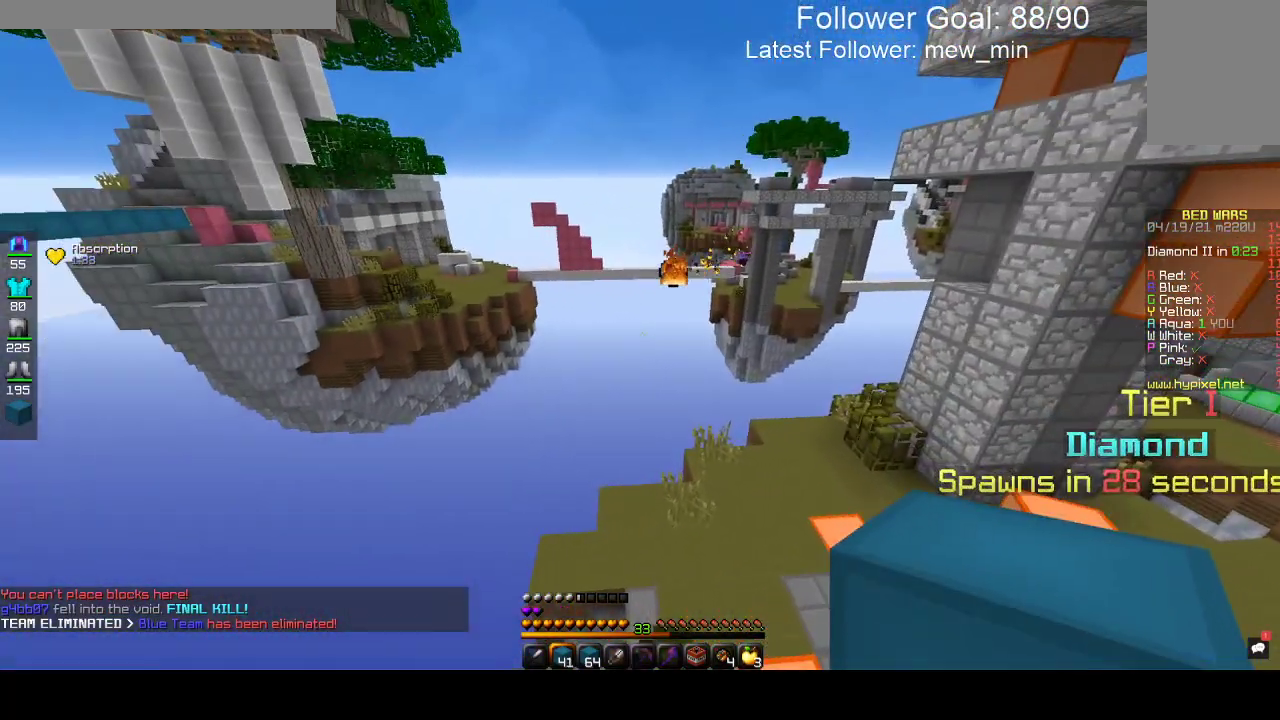
{"keys": [], "mouse": [], "events": [[83, "d", "down"], [500, "d", "up"]]}
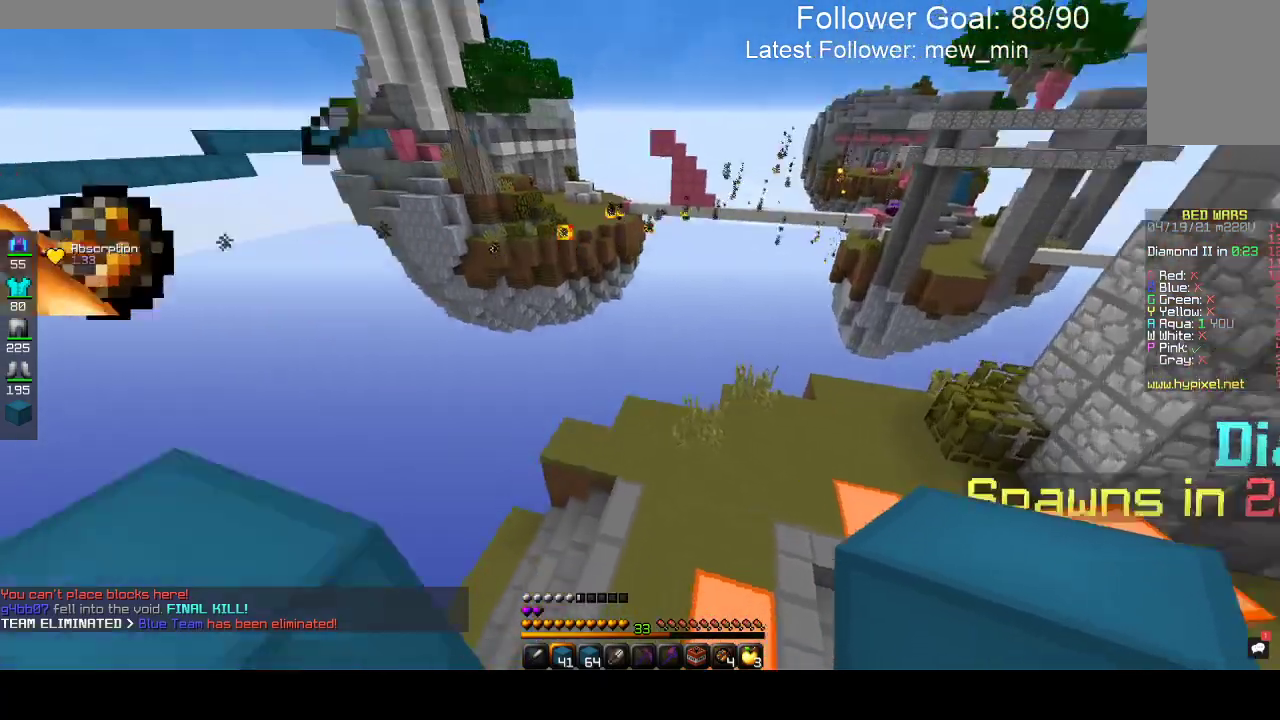
{"keys": [], "mouse": [], "events": []}
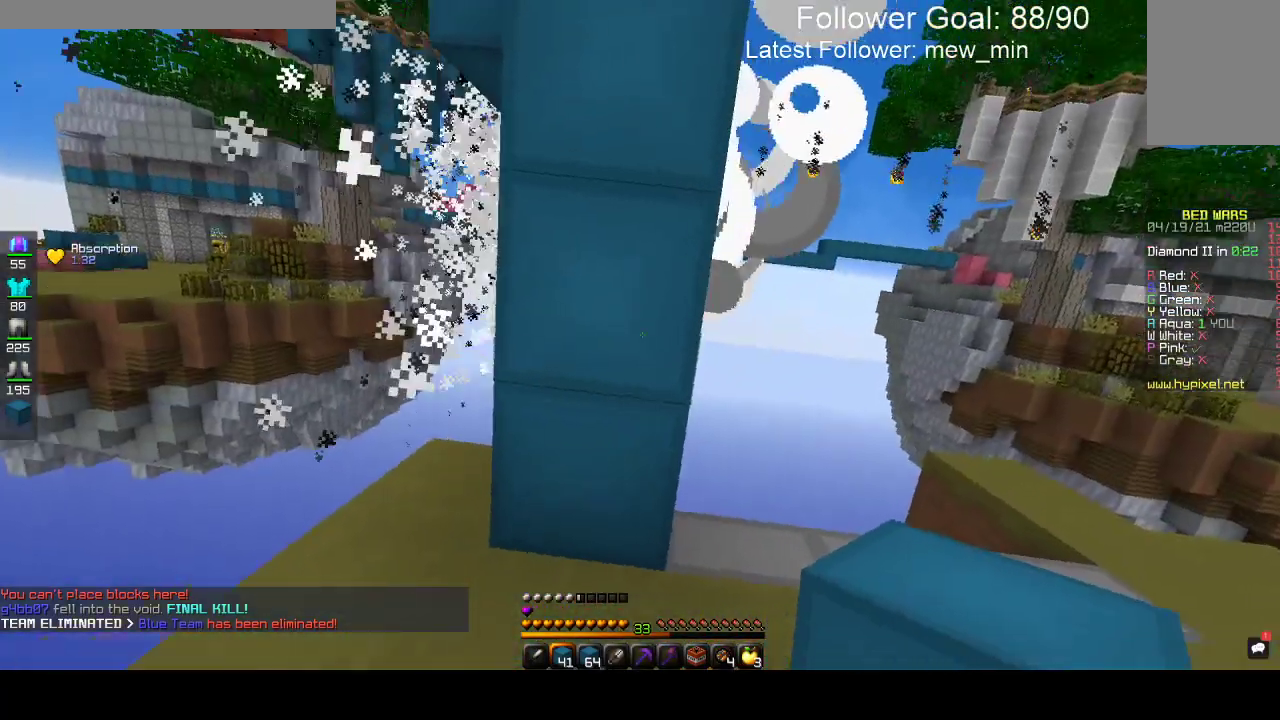
{"keys": ["a"], "mouse": [], "events": [[50, "w", "down"], [450, "a", "down"], [450, "w", "up"]]}
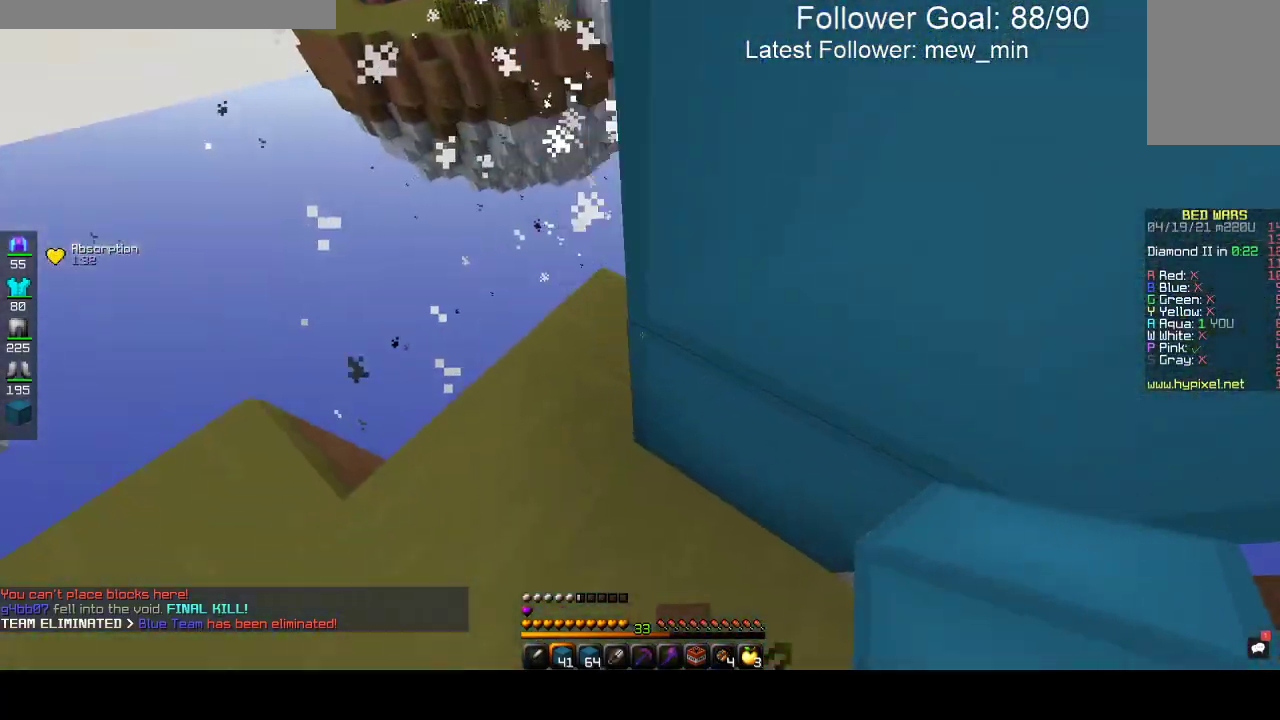
{"keys": ["space"], "mouse": [], "events": [[150, "w", "down"], [300, "a", "up"], [417, "space", "down"], [467, "w", "up"]]}
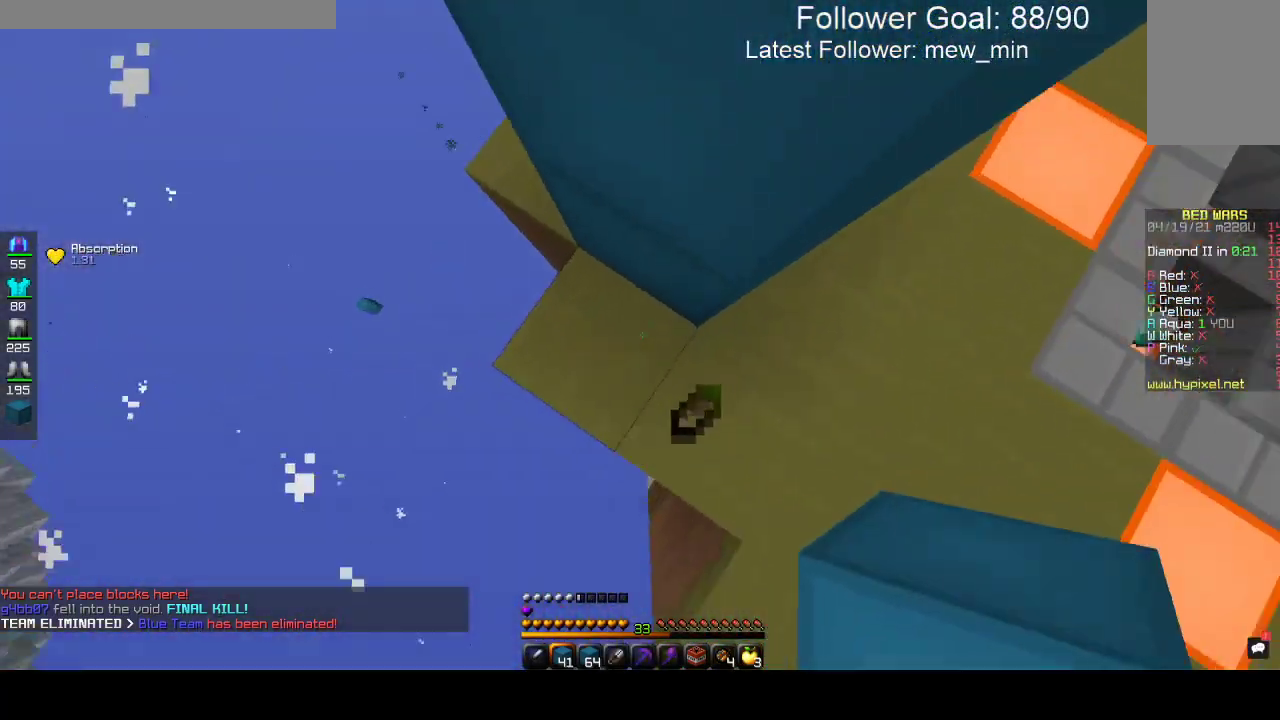
{"keys": ["space"], "mouse": ["right"]}
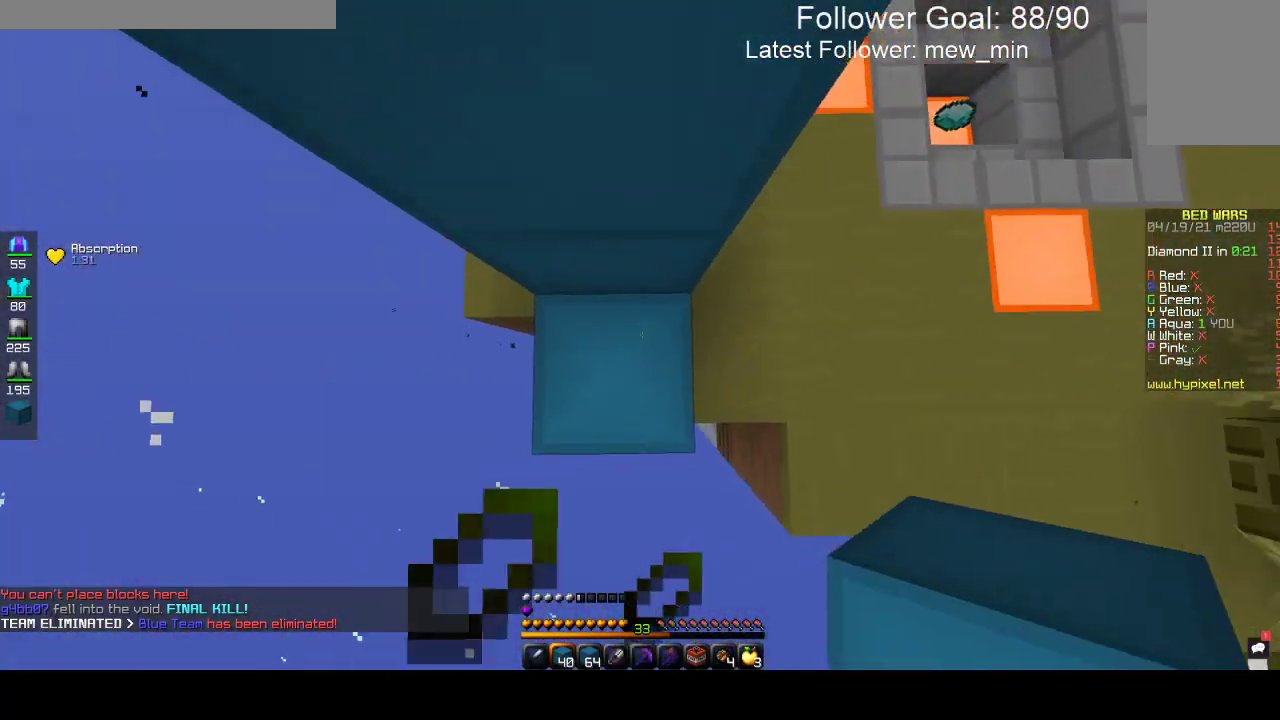
{"keys": ["space"], "mouse": ["right"], "events": []}
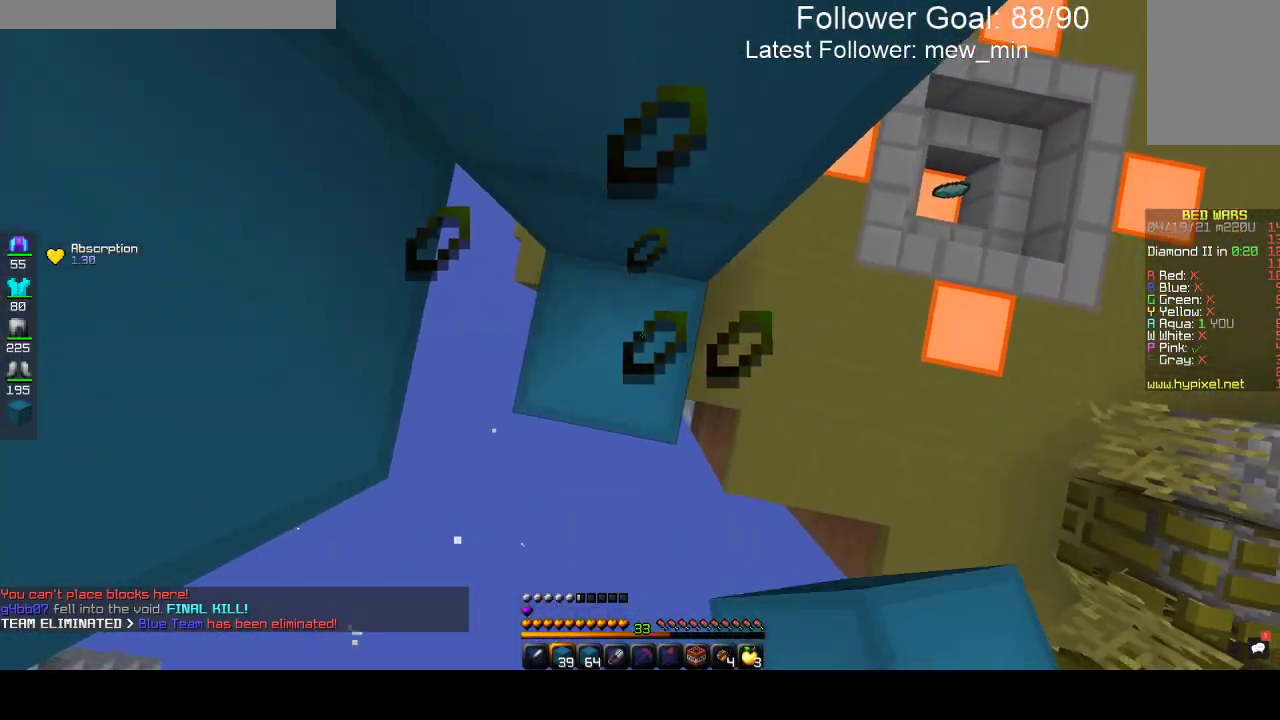
{"keys": ["space", "w"], "mouse": [], "events": [[333, "mouse_right", "up"], [350, "space", "up"], [350, "w", "down"], [450, "space", "down"]]}
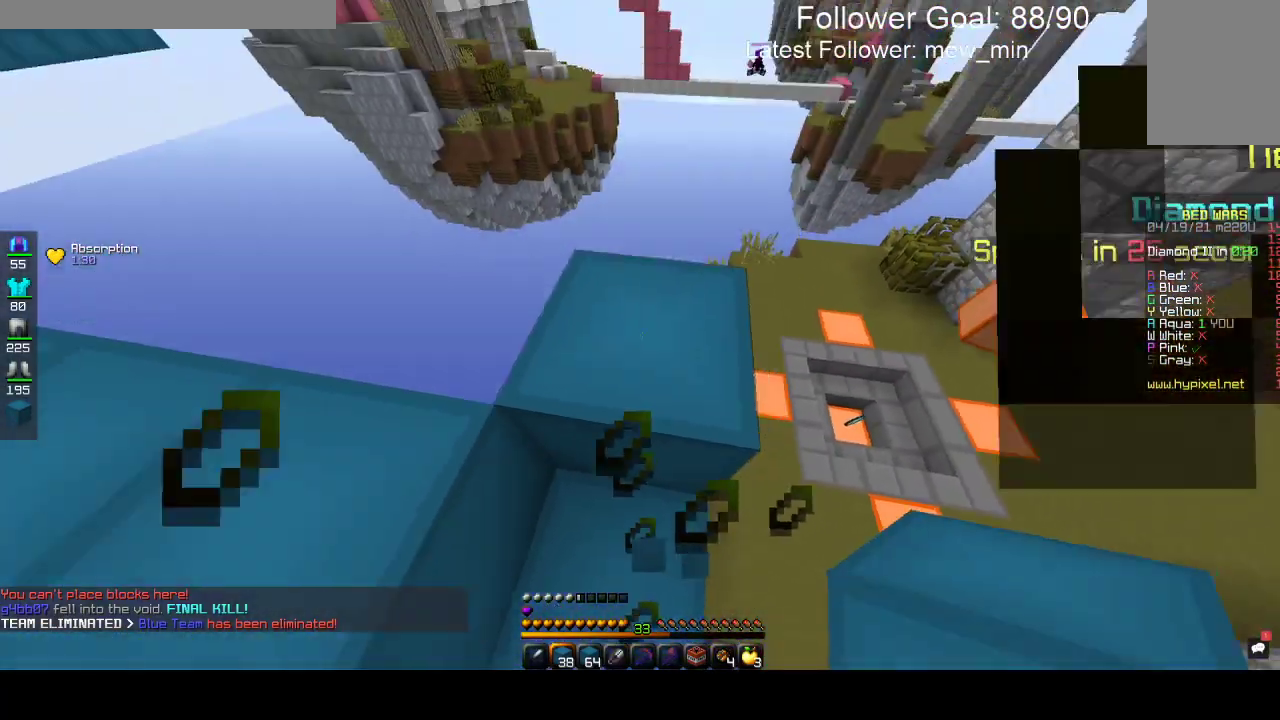
{"keys": [], "mouse": [], "events": [[150, "space", "up"], [267, "w", "up"]]}
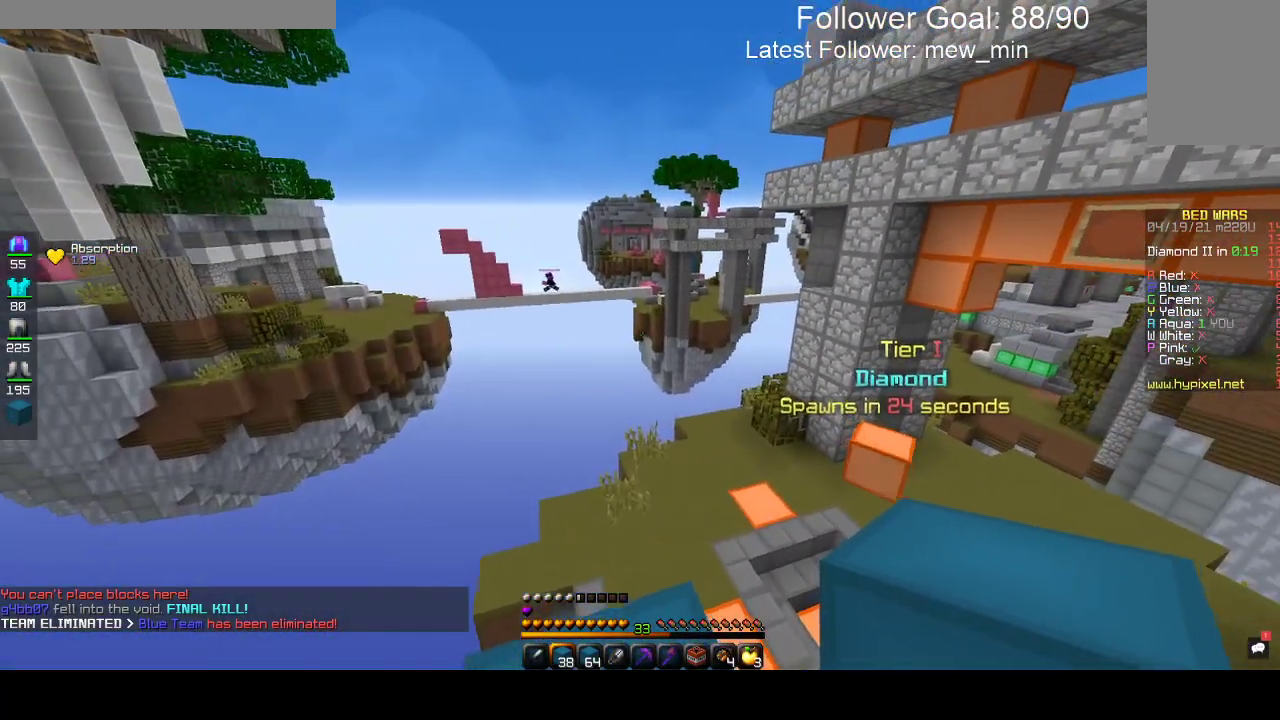
{"keys": [], "mouse": [], "events": []}
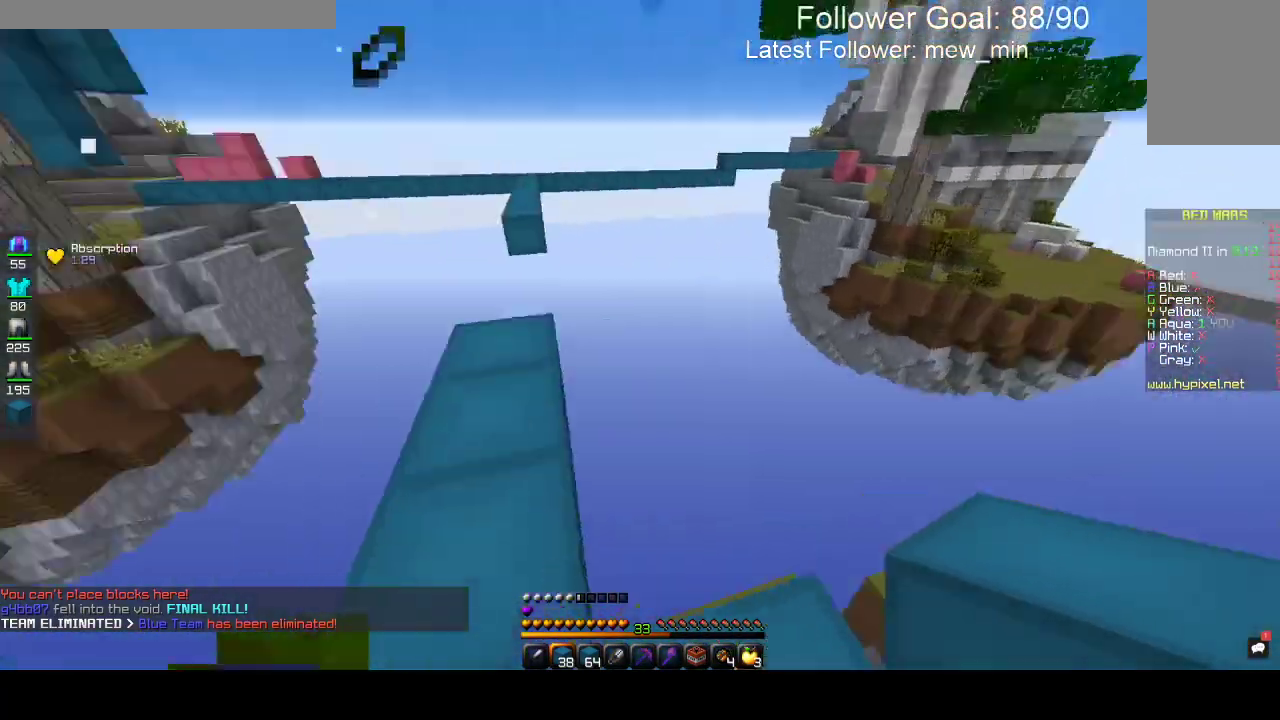
{"keys": ["w"], "mouse": [], "events": [[467, "w", "down"]]}
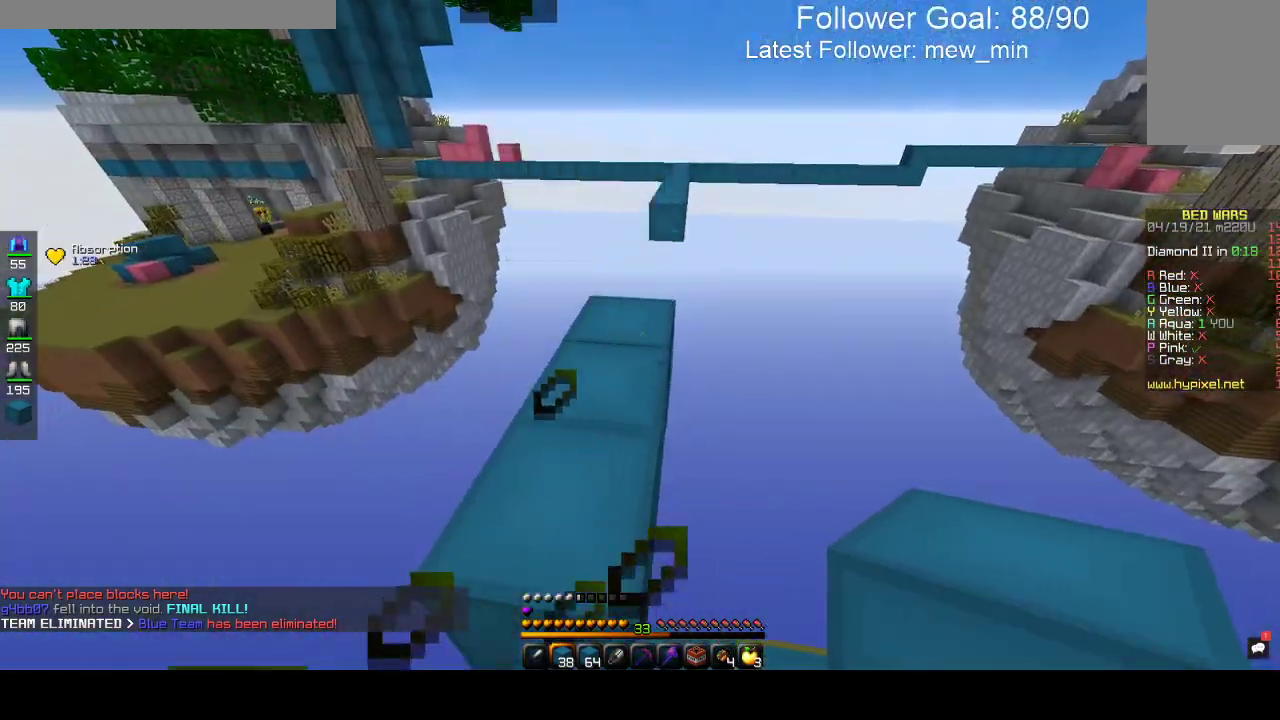
{"keys": ["w"], "mouse": [], "events": []}
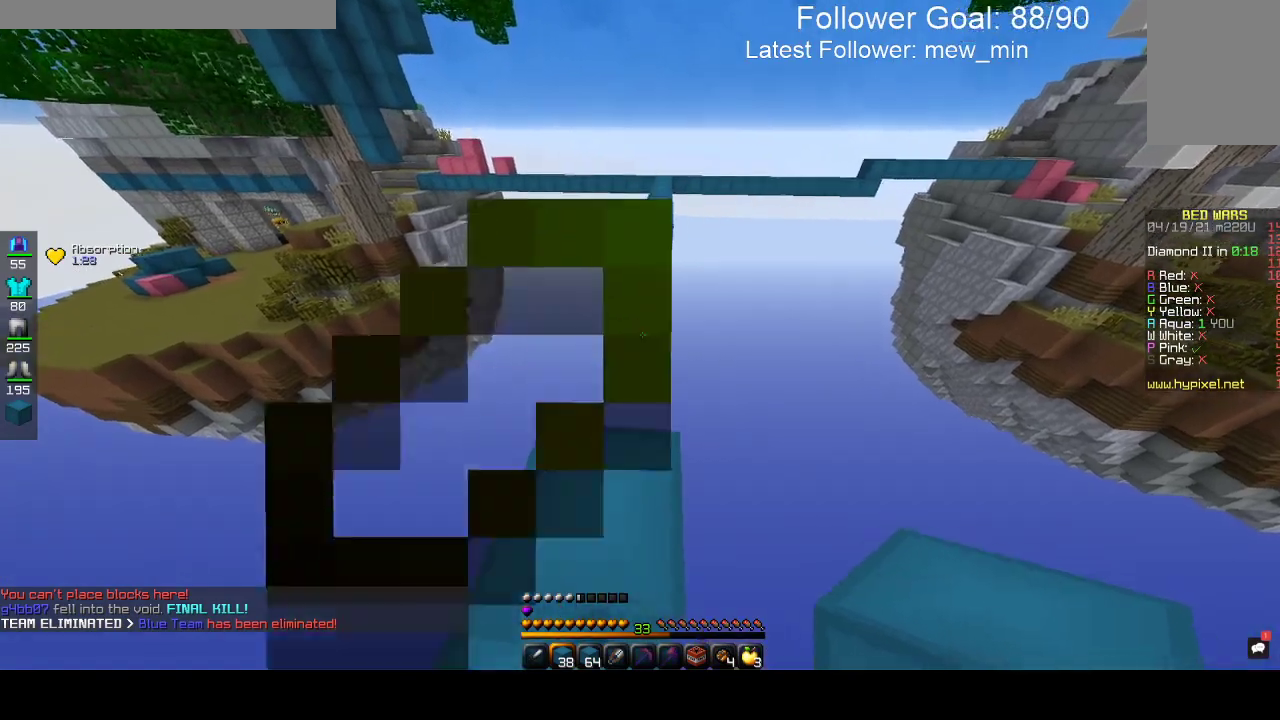
{"keys": ["d"], "mouse": [], "events": [[183, "d", "down"], [483, "w", "up"]]}